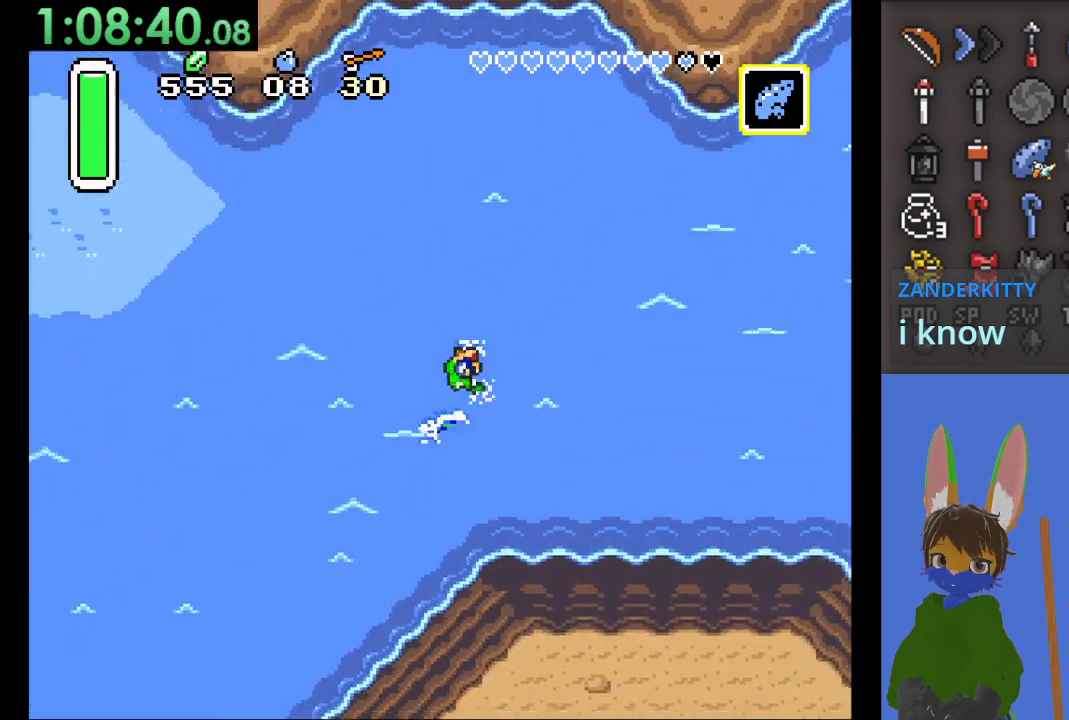
Gameplay with a controller (PlayStation layout); each line is a JSON object with the inputs held at the frame after it. "events" lists button and stick changes between this image and that frame as [ms after this image, input, new state], when the widget could be followed in between.
{"buttons": [], "left_stick": "up-right", "right_stick": "center", "events": [[67, "CROSS", "up"], [133, "CROSS", "down"], [267, "CROSS", "up"], [267, "left_stick", "up-right"], [333, "CROSS", "down"], [467, "CROSS", "up"]]}
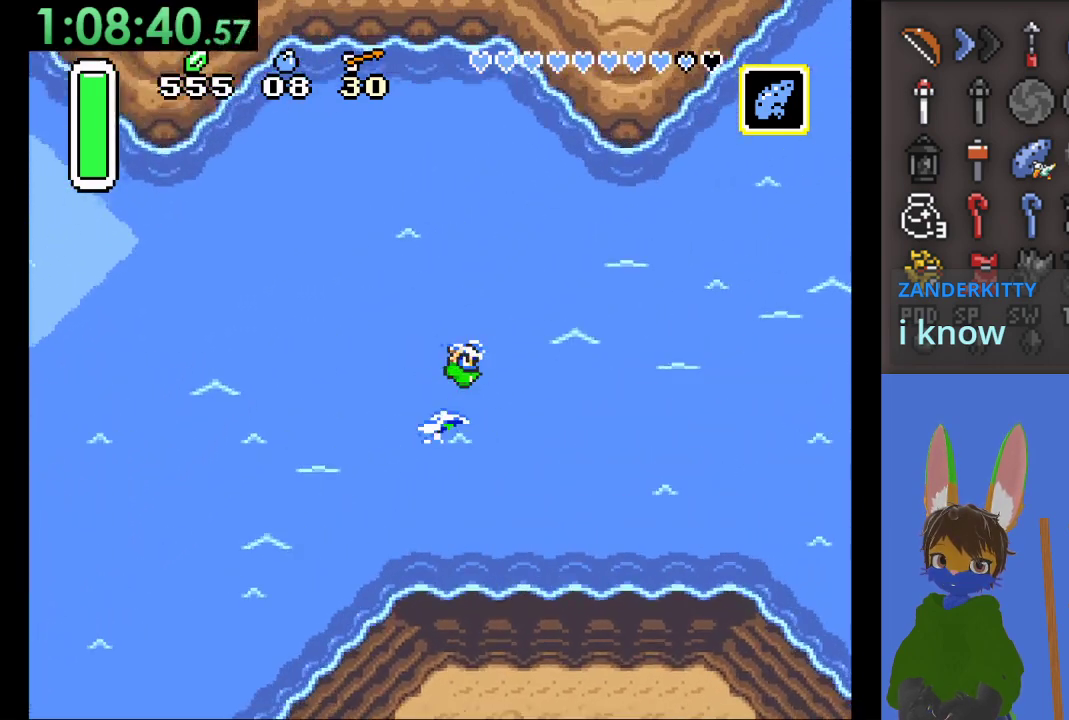
{"buttons": ["CROSS"], "left_stick": "up-right", "right_stick": "center", "events": [[33, "CROSS", "down"], [200, "CROSS", "up"], [267, "CROSS", "down"], [400, "CROSS", "up"], [467, "CROSS", "down"]]}
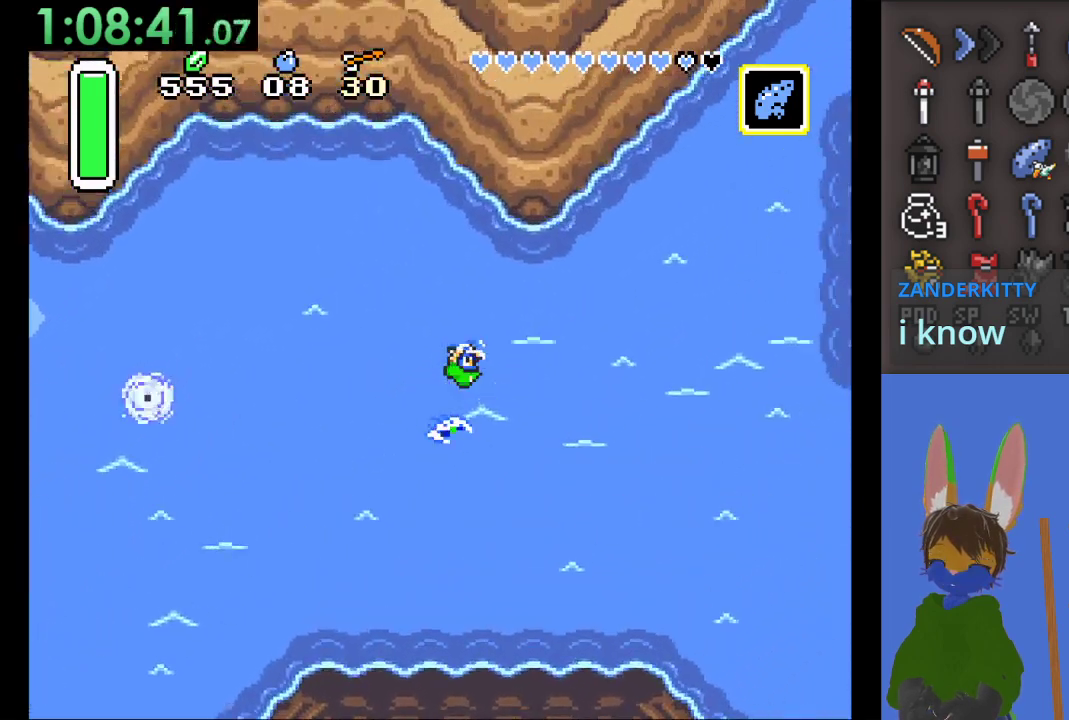
{"buttons": [], "left_stick": "up-right", "right_stick": "center", "events": [[100, "CROSS", "up"], [167, "CROSS", "down"], [300, "CROSS", "up"], [367, "CROSS", "down"], [500, "CROSS", "up"]]}
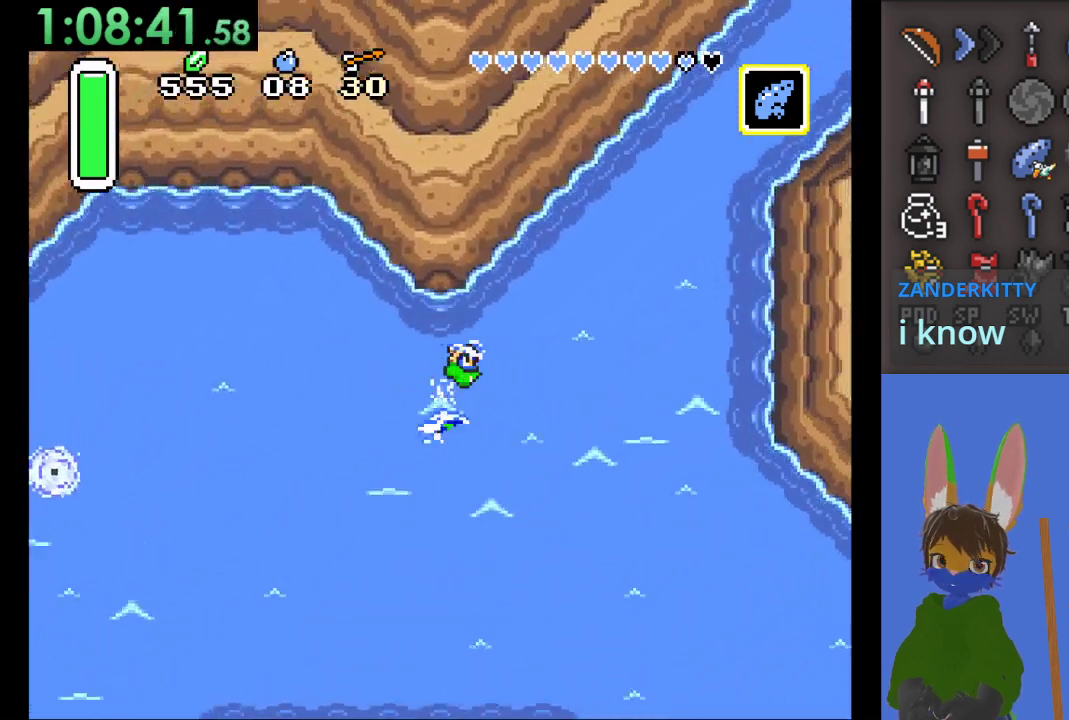
{"buttons": ["CROSS"], "left_stick": "up-right", "right_stick": "center", "events": [[67, "CROSS", "down"], [433, "CROSS", "up"], [500, "CROSS", "down"]]}
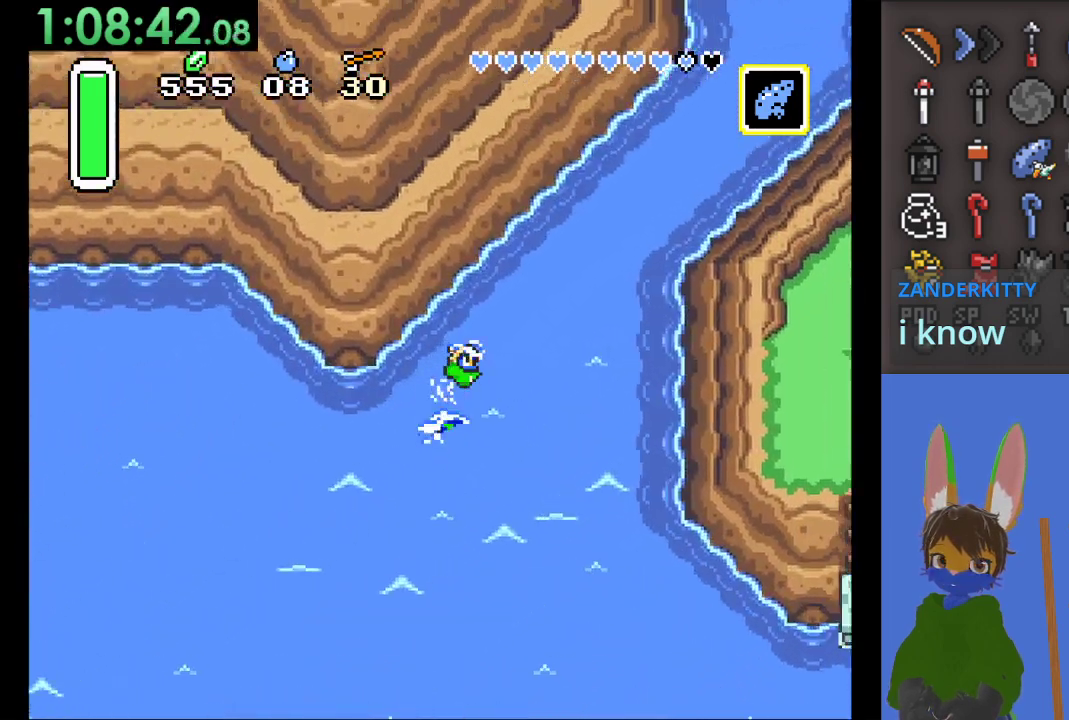
{"buttons": ["CROSS"], "left_stick": "up-right", "right_stick": "center", "events": [[133, "CROSS", "up"], [200, "CROSS", "down"]]}
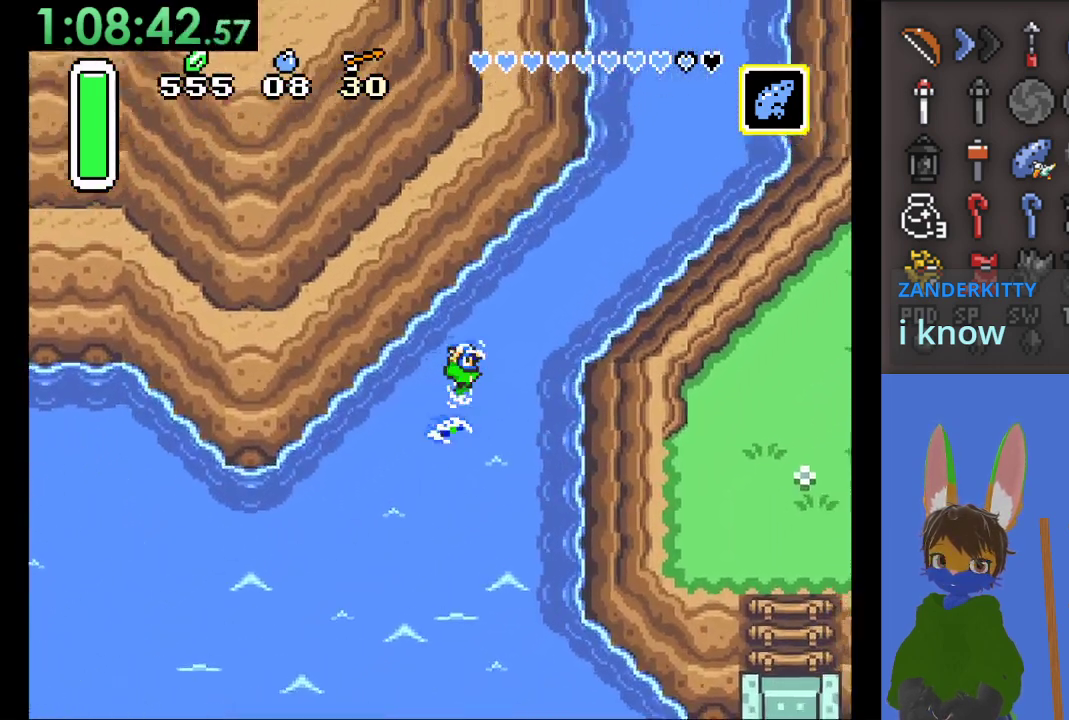
{"buttons": ["CROSS"], "left_stick": "up-right", "right_stick": "center", "events": [[33, "CROSS", "up"], [100, "CROSS", "down"], [233, "CROSS", "up"], [300, "CROSS", "down"], [433, "CROSS", "up"], [500, "CROSS", "down"]]}
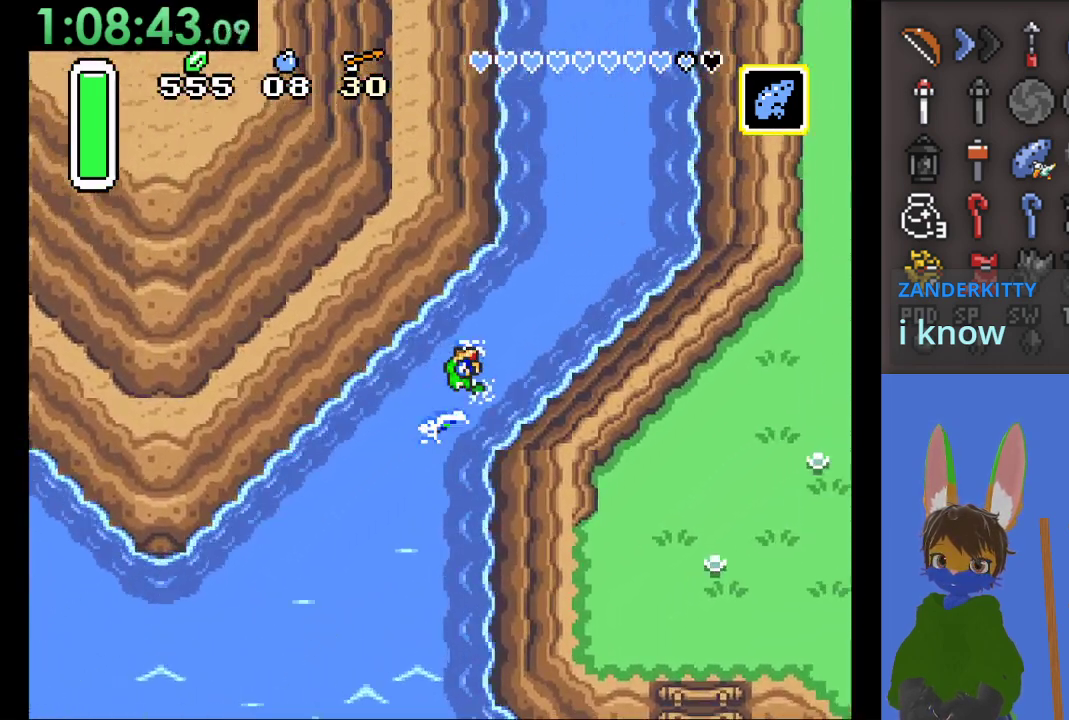
{"buttons": ["CROSS"], "left_stick": "up", "right_stick": "center", "events": [[367, "CROSS", "up"], [433, "CROSS", "down"], [433, "left_stick", "up"]]}
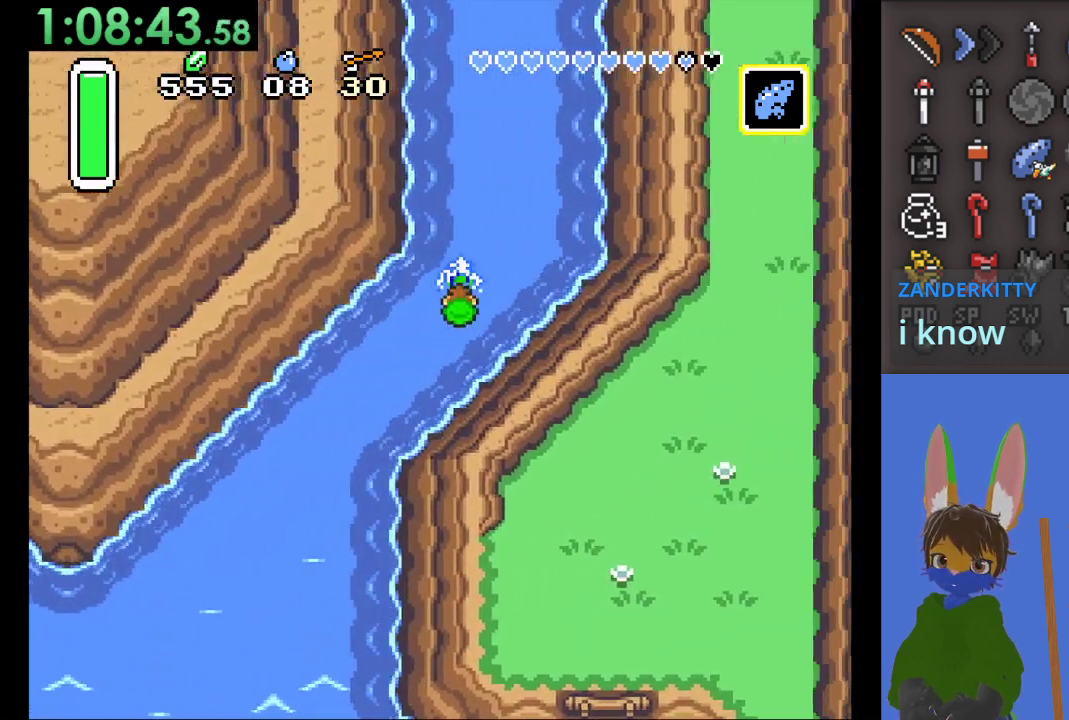
{"buttons": [], "left_stick": "up", "right_stick": "center", "events": [[67, "CROSS", "up"], [133, "CROSS", "down"], [467, "CROSS", "up"]]}
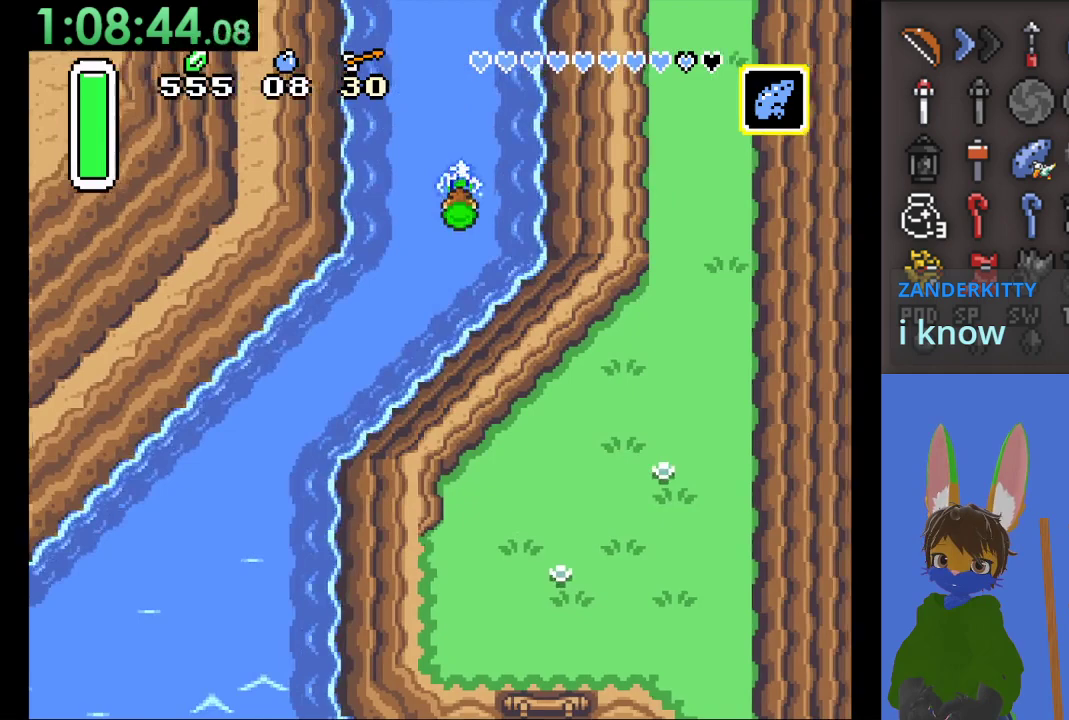
{"buttons": ["CROSS"], "left_stick": "up", "right_stick": "center", "events": [[33, "CROSS", "down"]]}
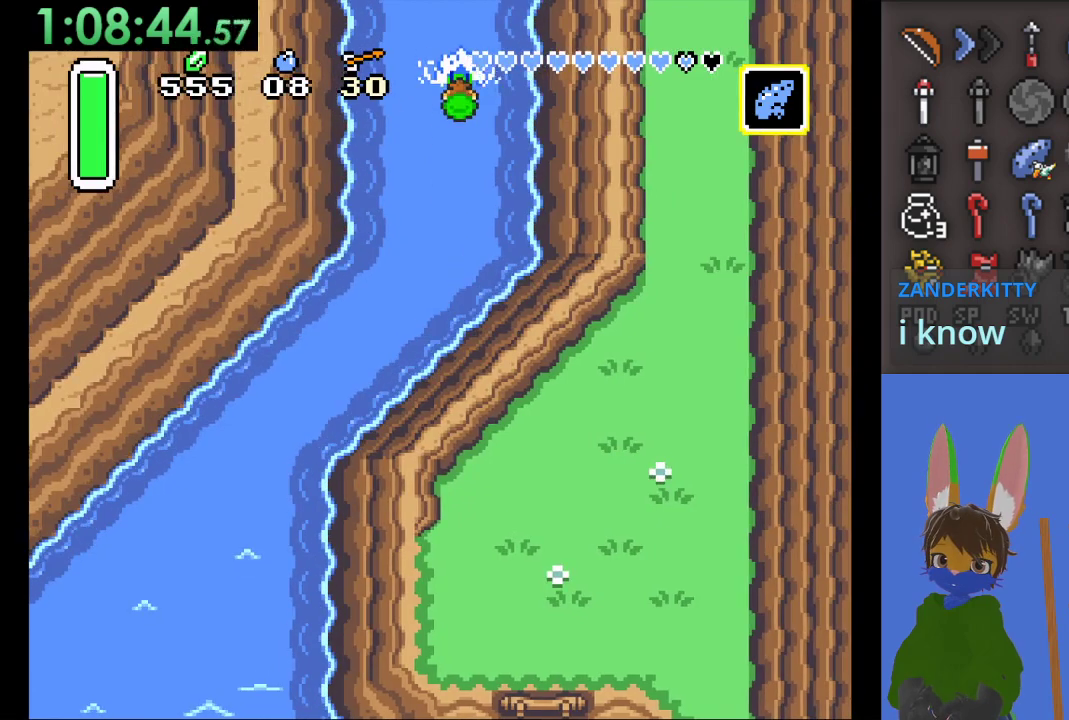
{"buttons": [], "left_stick": "up", "right_stick": "center", "events": [[100, "CROSS", "up"]]}
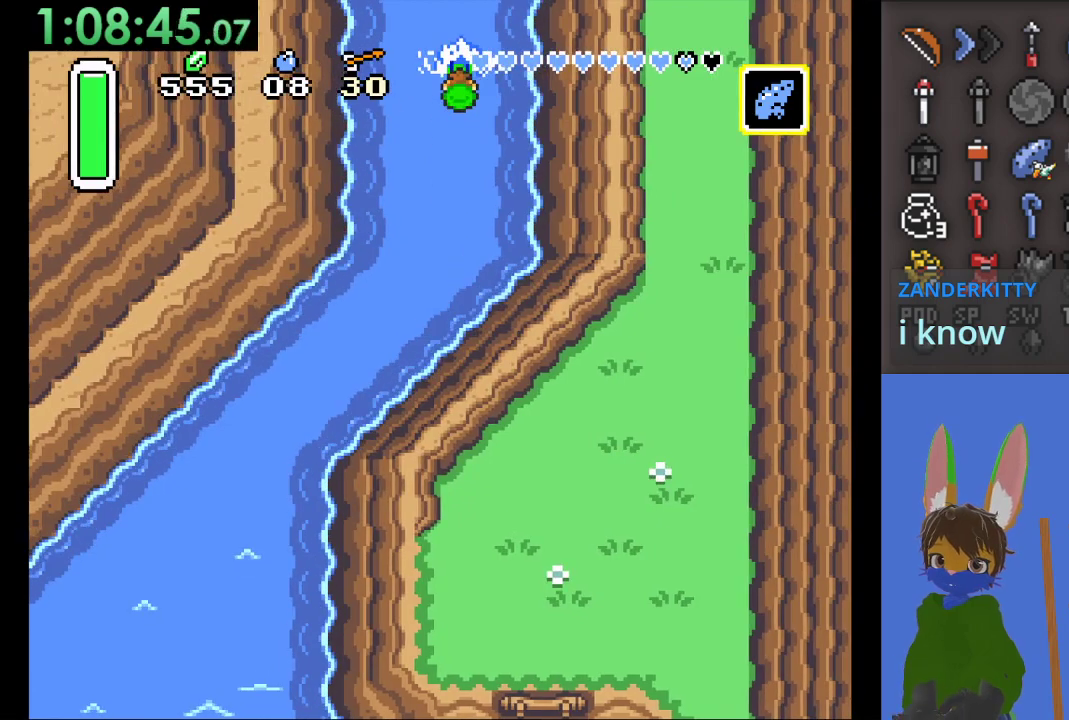
{"buttons": [], "left_stick": "up", "right_stick": "center", "events": []}
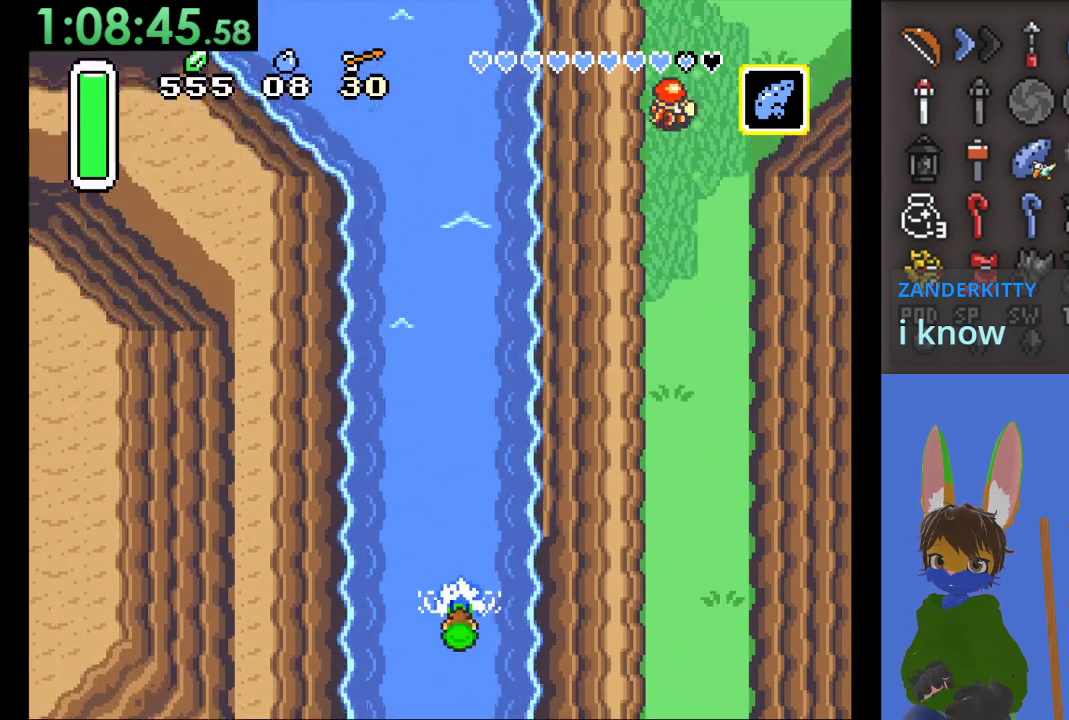
{"buttons": ["CROSS"], "left_stick": "up", "right_stick": "center", "events": [[200, "CROSS", "down"], [300, "CROSS", "up"], [433, "CROSS", "down"]]}
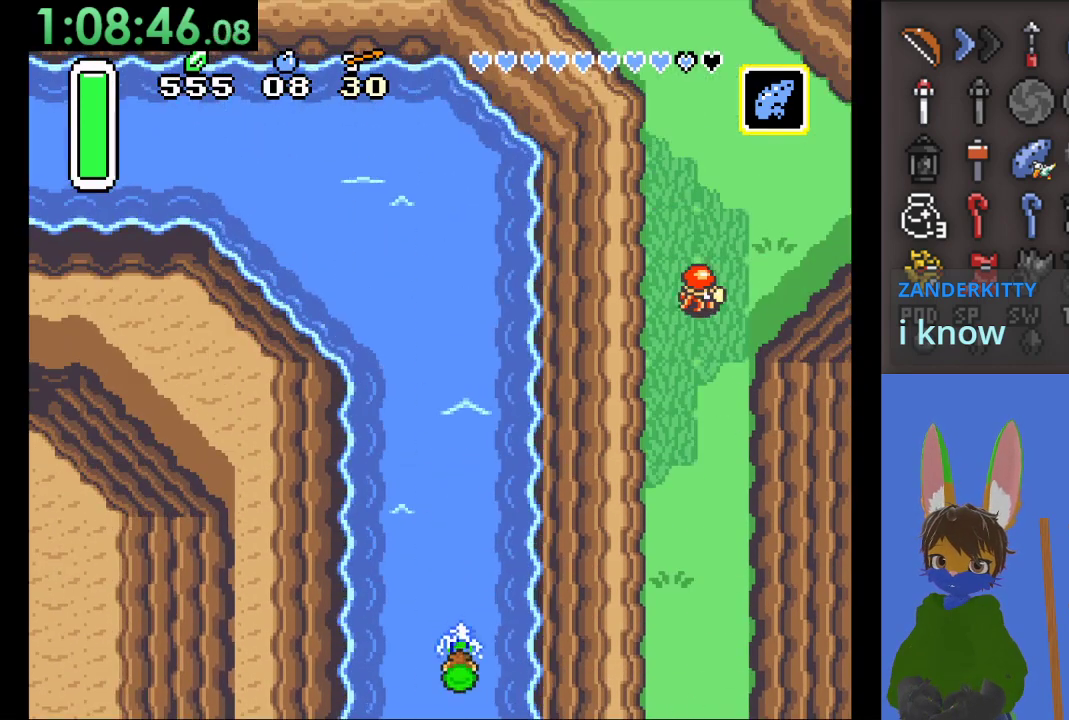
{"buttons": ["CROSS"], "left_stick": "up", "right_stick": "center", "events": [[233, "CROSS", "up"], [300, "CROSS", "down"], [433, "CROSS", "up"], [500, "CROSS", "down"]]}
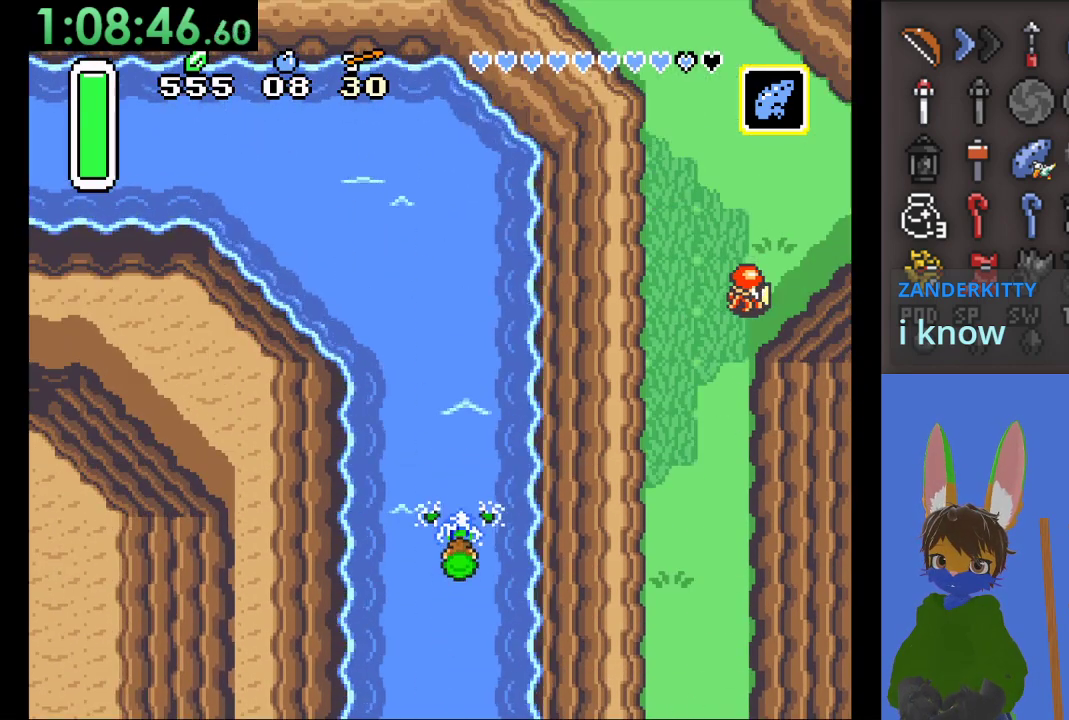
{"buttons": ["CROSS"], "left_stick": "up-left", "right_stick": "center", "events": [[133, "CROSS", "up"], [200, "CROSS", "down"], [333, "CROSS", "up"], [400, "CROSS", "down"], [433, "left_stick", "up-left"]]}
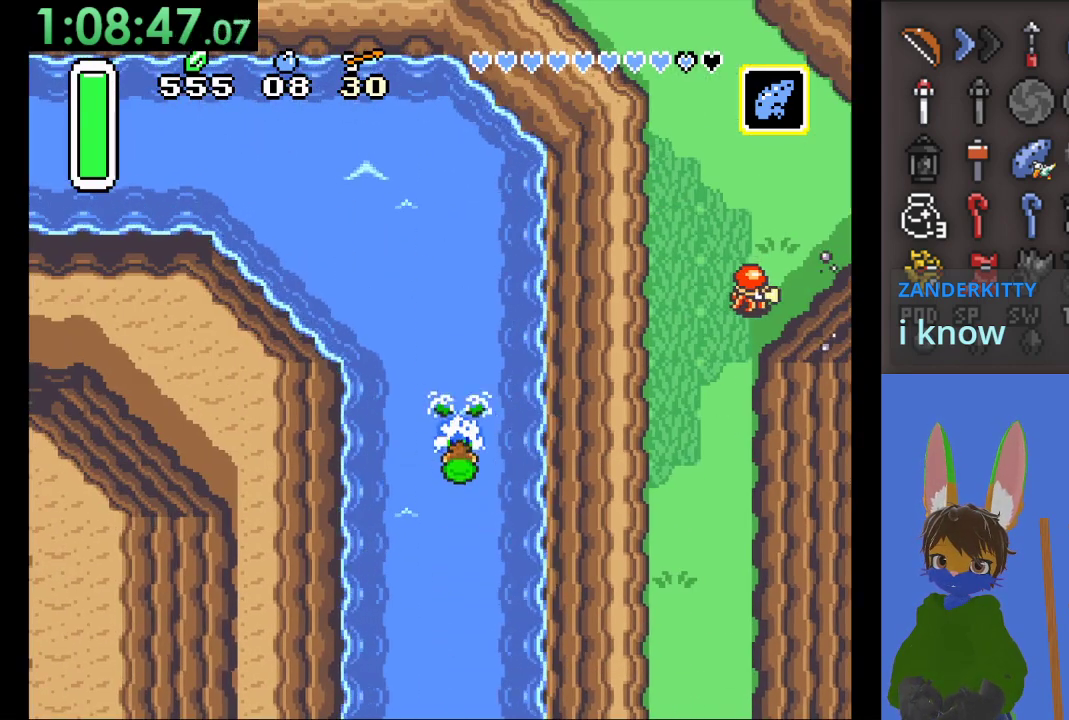
{"buttons": [], "left_stick": "up-left", "right_stick": "center", "events": [[33, "CROSS", "up"], [133, "CROSS", "down"], [267, "CROSS", "up"], [333, "CROSS", "down"], [467, "CROSS", "up"]]}
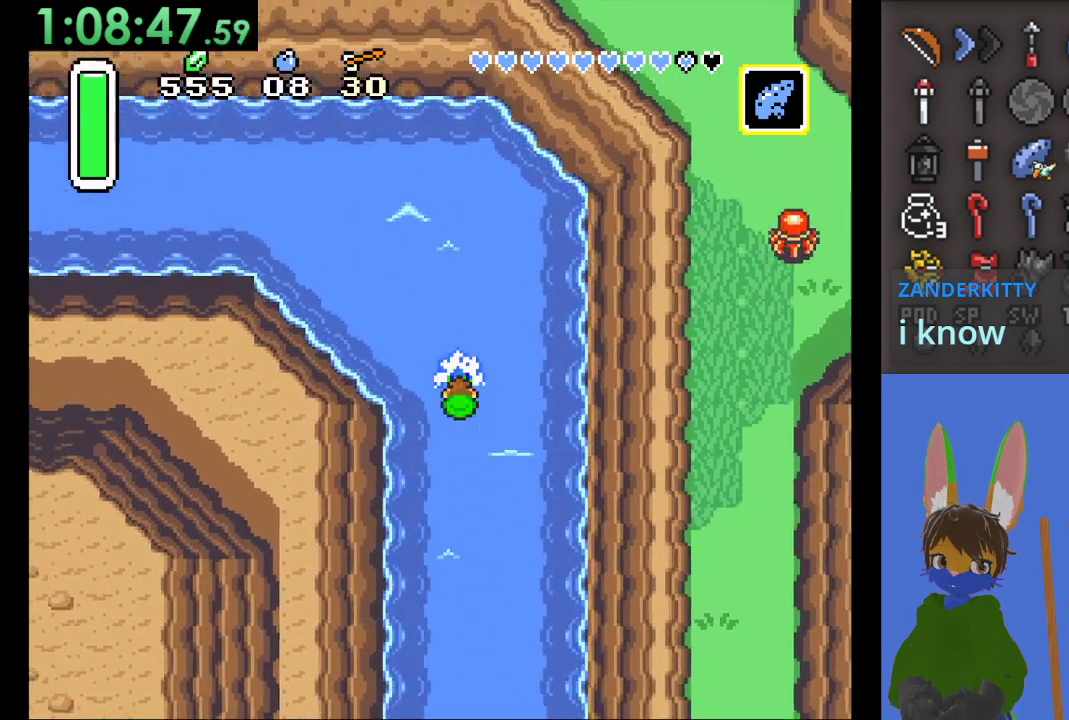
{"buttons": ["CROSS"], "left_stick": "up-left", "right_stick": "center", "events": [[33, "CROSS", "down"], [200, "CROSS", "up"], [267, "CROSS", "down"], [400, "CROSS", "up"], [467, "CROSS", "down"]]}
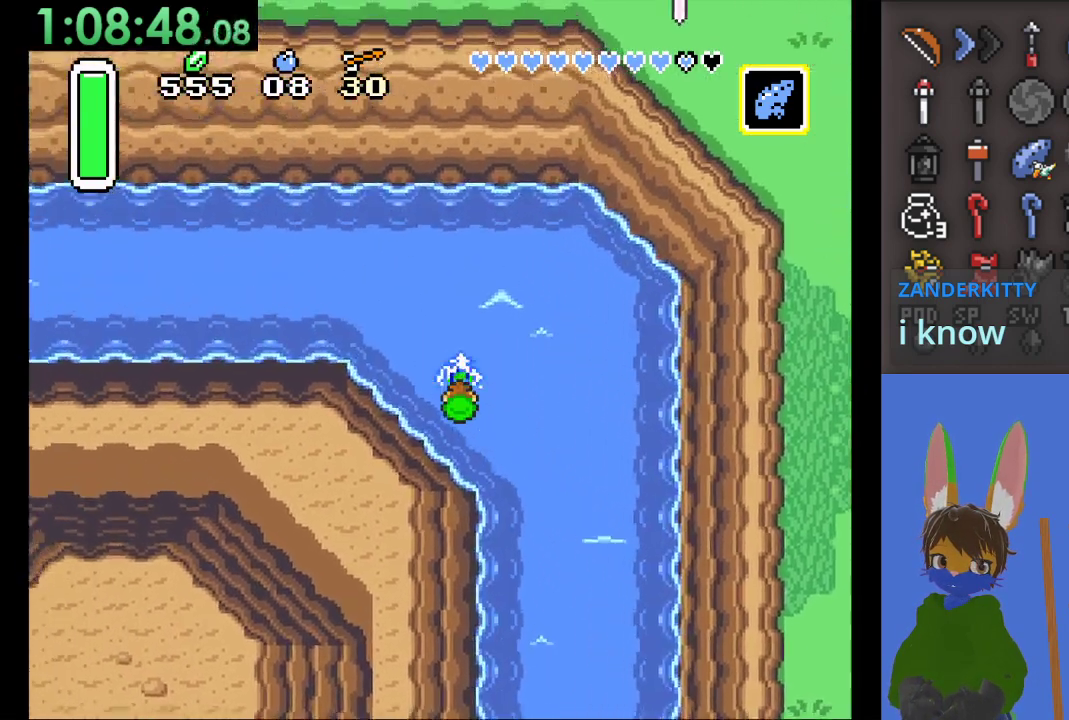
{"buttons": ["CROSS"], "left_stick": "left", "right_stick": "center", "events": [[100, "CROSS", "up"], [167, "CROSS", "down"], [233, "left_stick", "left"], [300, "CROSS", "up"], [400, "CROSS", "down"]]}
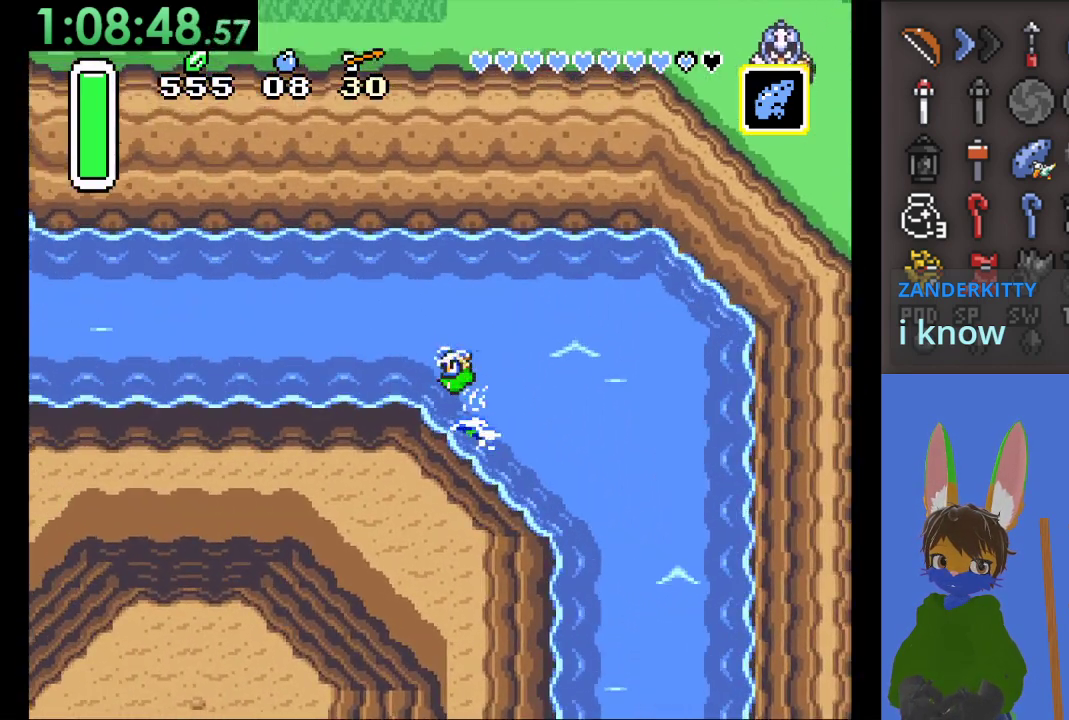
{"buttons": ["CROSS"], "left_stick": "up-left", "right_stick": "center", "events": [[133, "left_stick", "up-left"], [233, "CROSS", "up"], [300, "CROSS", "down"], [367, "left_stick", "left"], [500, "left_stick", "up-left"]]}
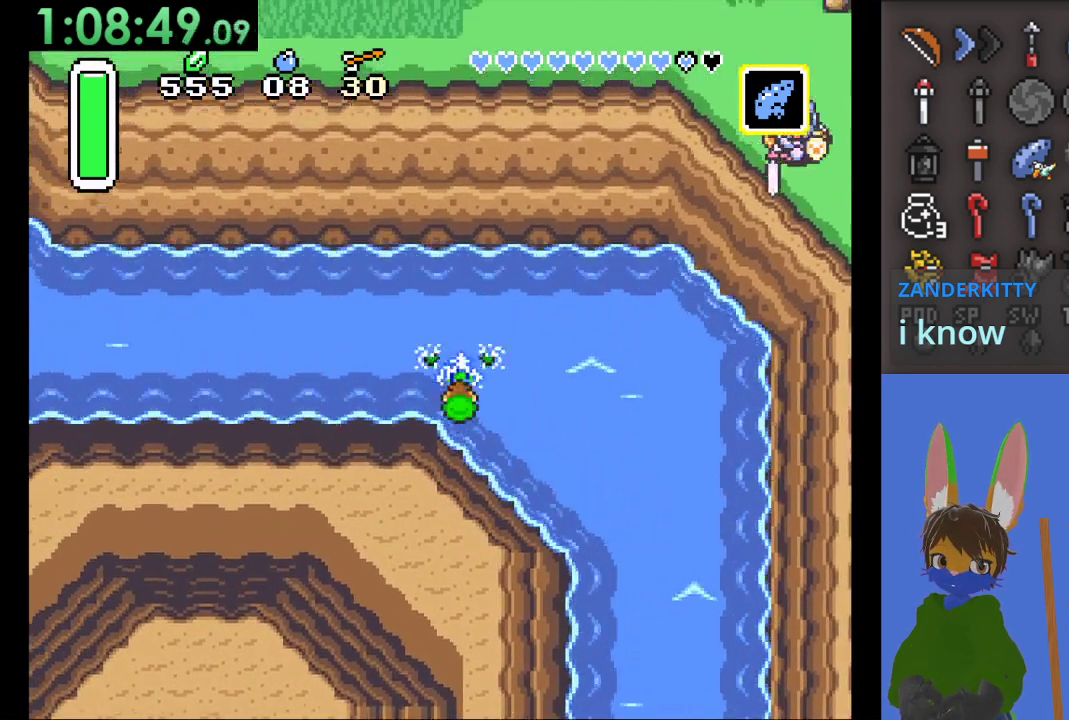
{"buttons": ["CROSS"], "left_stick": "left", "right_stick": "center", "events": [[133, "left_stick", "left"], [333, "CROSS", "up"], [433, "CROSS", "down"]]}
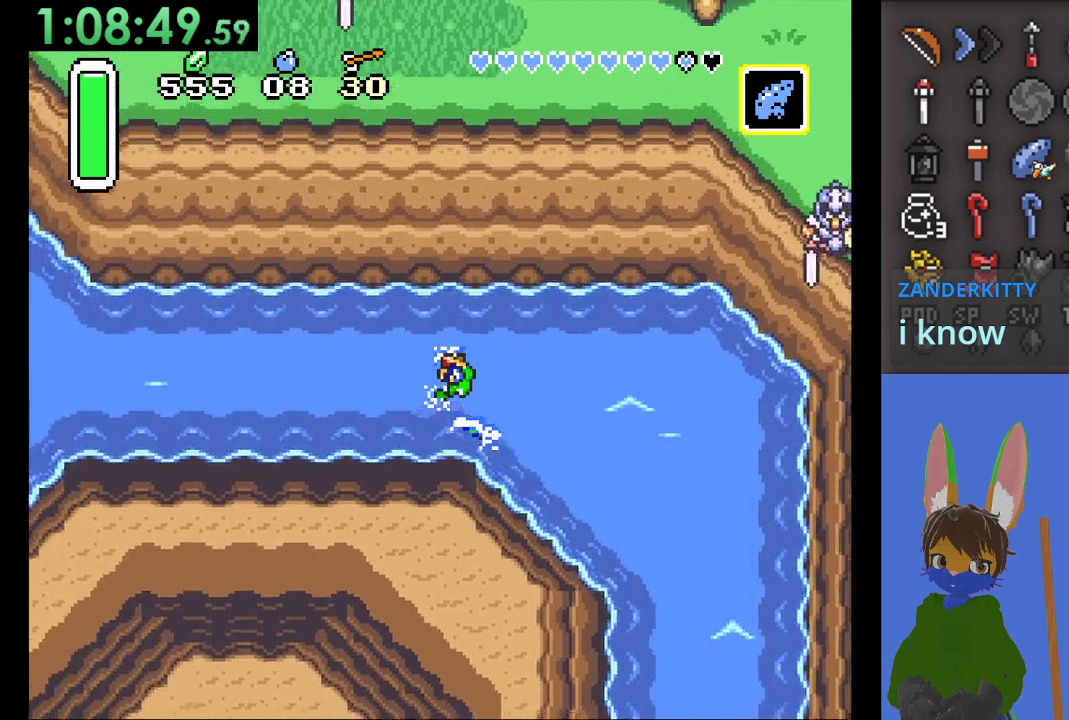
{"buttons": [], "left_stick": "left", "right_stick": "center", "events": [[33, "CROSS", "up"], [100, "CROSS", "down"], [467, "CROSS", "up"]]}
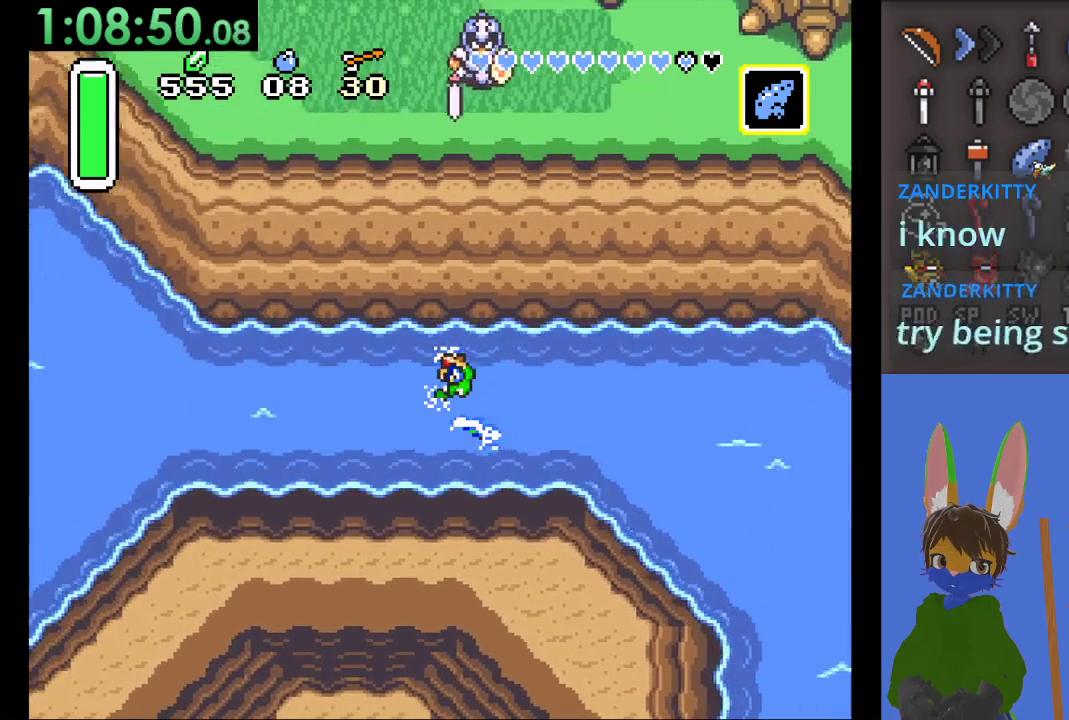
{"buttons": ["CROSS"], "left_stick": "left", "right_stick": "center", "events": [[33, "CROSS", "down"], [167, "CROSS", "up"], [233, "CROSS", "down"], [367, "CROSS", "up"], [433, "CROSS", "down"]]}
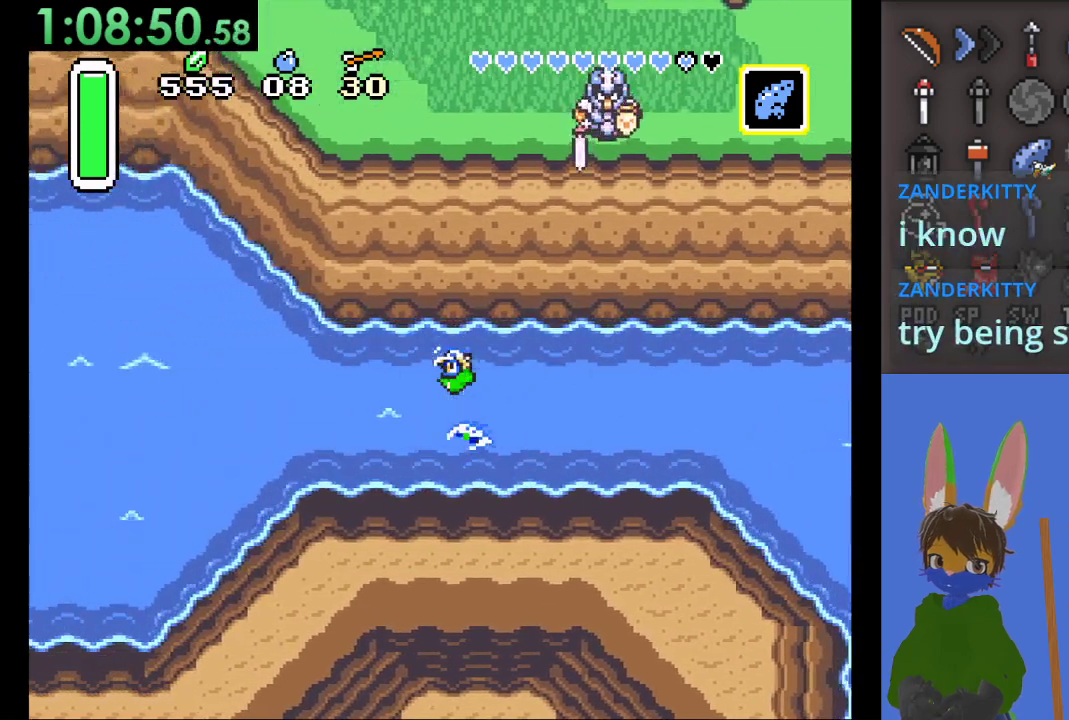
{"buttons": [], "left_stick": "left", "right_stick": "center", "events": [[67, "CROSS", "up"], [133, "CROSS", "down"], [267, "CROSS", "up"], [333, "CROSS", "down"], [500, "CROSS", "up"]]}
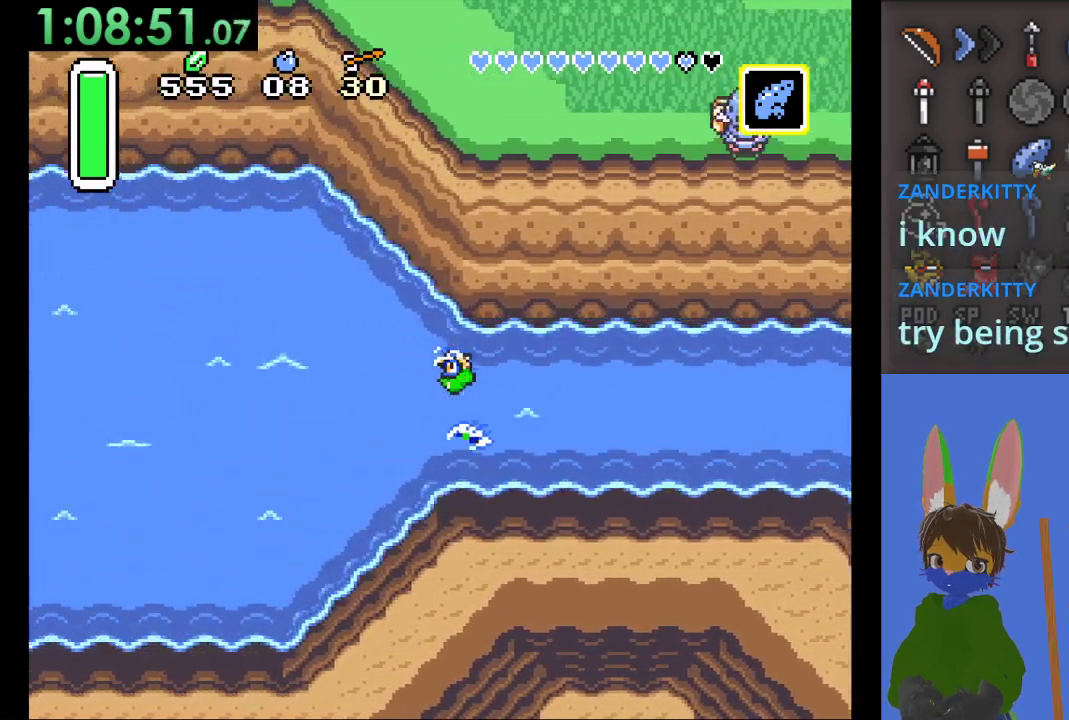
{"buttons": ["CROSS"], "left_stick": "left", "right_stick": "center", "events": [[33, "CROSS", "down"], [200, "CROSS", "up"], [267, "CROSS", "down"], [400, "CROSS", "up"], [467, "CROSS", "down"]]}
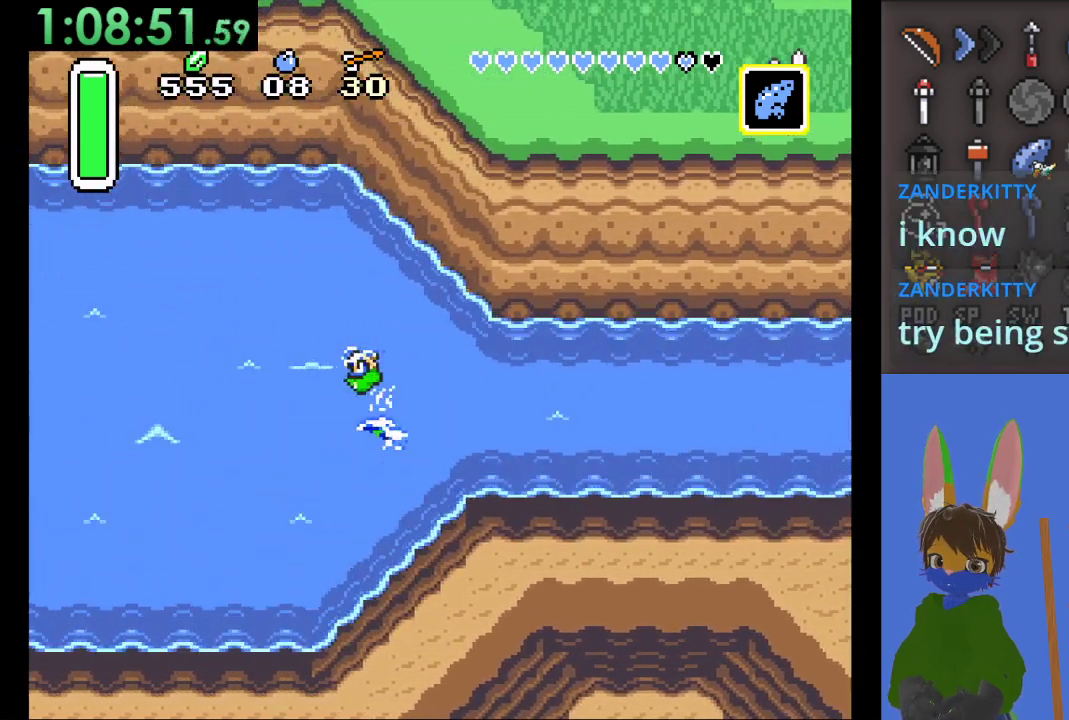
{"buttons": ["CROSS"], "left_stick": "left", "right_stick": "center", "events": [[100, "CROSS", "up"], [200, "CROSS", "down"], [333, "CROSS", "up"], [400, "CROSS", "down"]]}
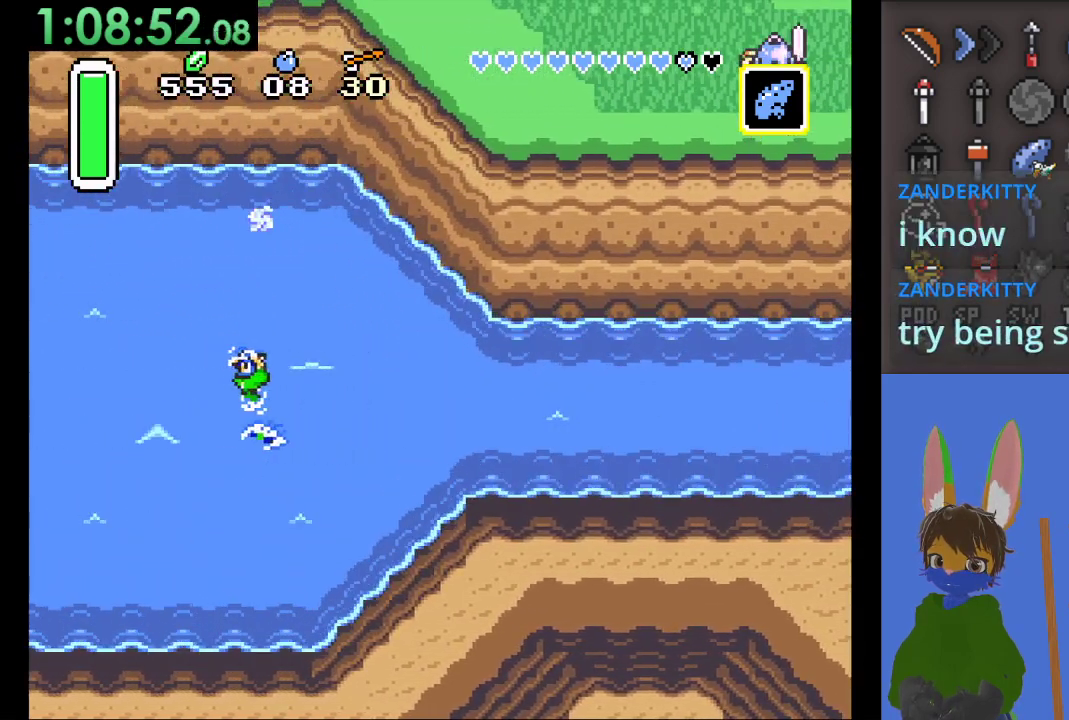
{"buttons": [], "left_stick": "left", "right_stick": "center", "events": [[33, "CROSS", "up"], [100, "CROSS", "down"], [267, "CROSS", "up"], [333, "CROSS", "down"], [467, "CROSS", "up"]]}
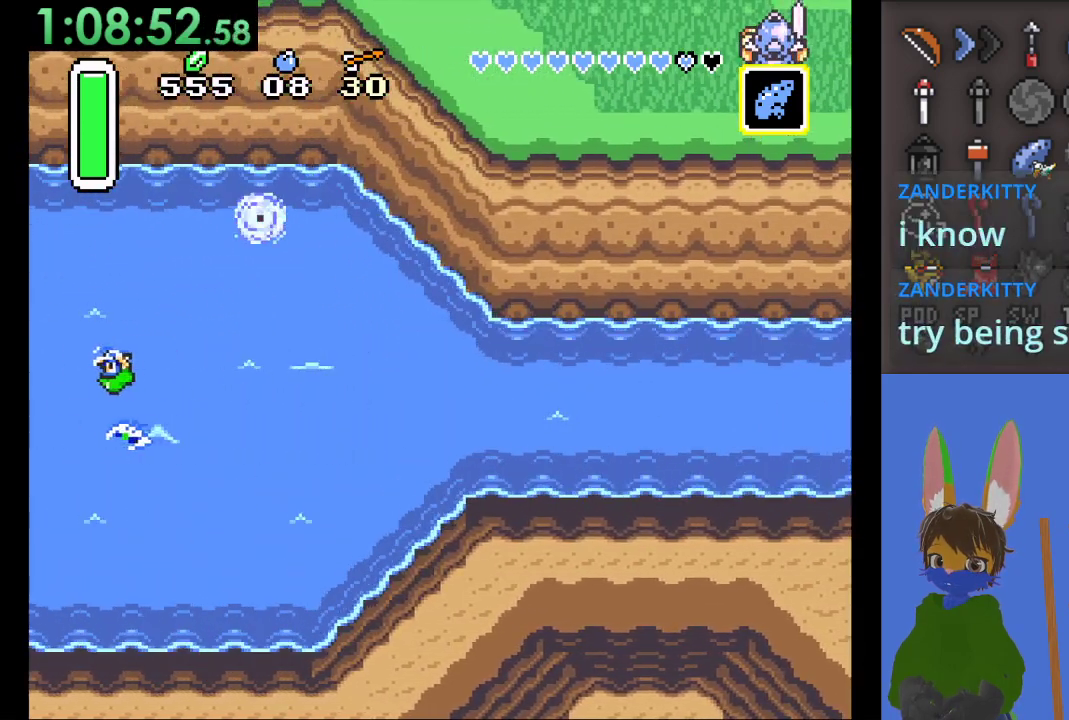
{"buttons": ["CROSS"], "left_stick": "left", "right_stick": "center", "events": [[33, "CROSS", "down"], [400, "CROSS", "up"], [467, "CROSS", "down"]]}
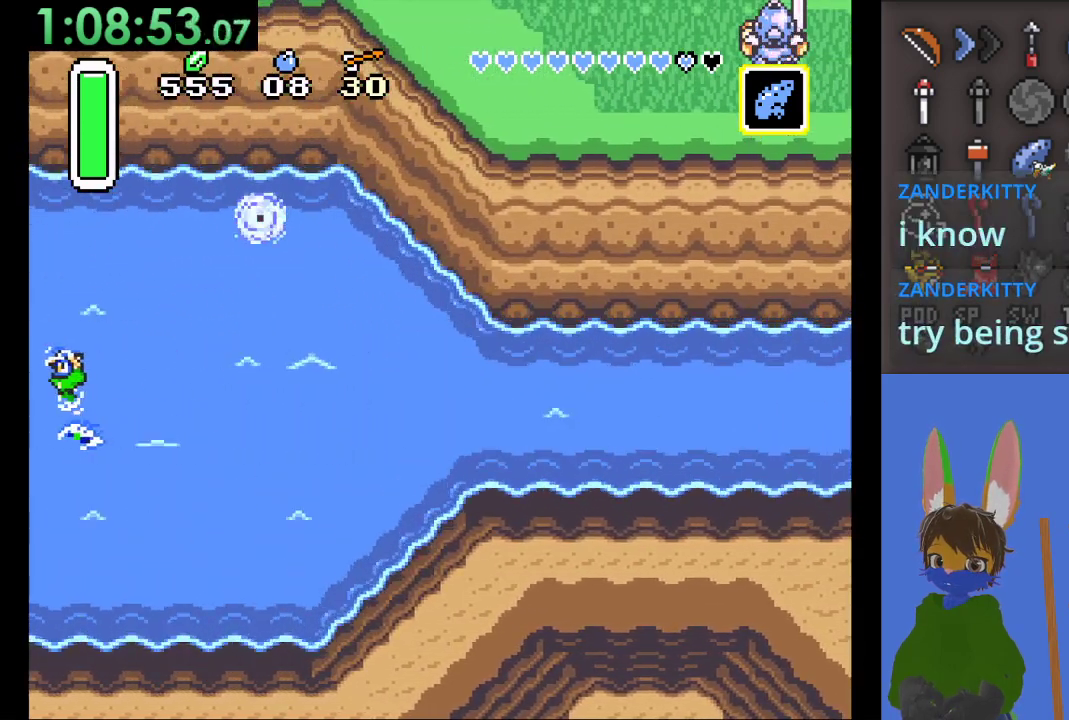
{"buttons": ["CROSS"], "left_stick": "center", "right_stick": "center", "events": [[333, "CROSS", "up"], [400, "CROSS", "down"], [500, "left_stick", "center"]]}
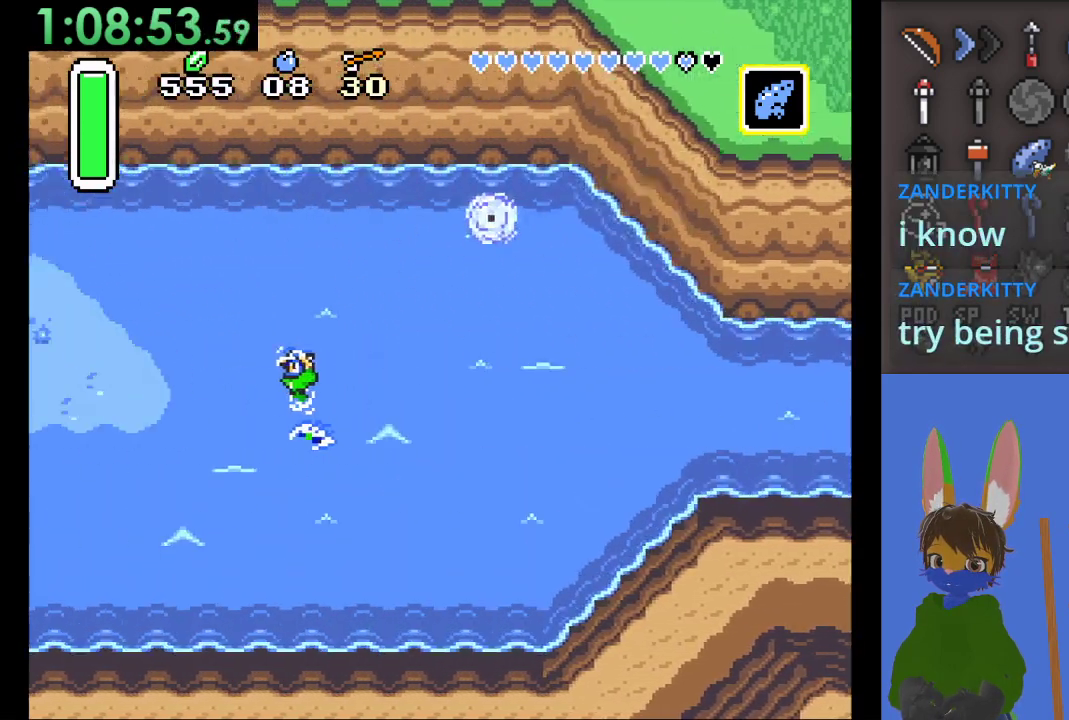
{"buttons": [], "left_stick": "left", "right_stick": "center", "events": [[67, "CROSS", "up"], [100, "CROSS", "down"], [200, "left_stick", "left"], [267, "CROSS", "up"], [333, "CROSS", "down"], [500, "CROSS", "up"]]}
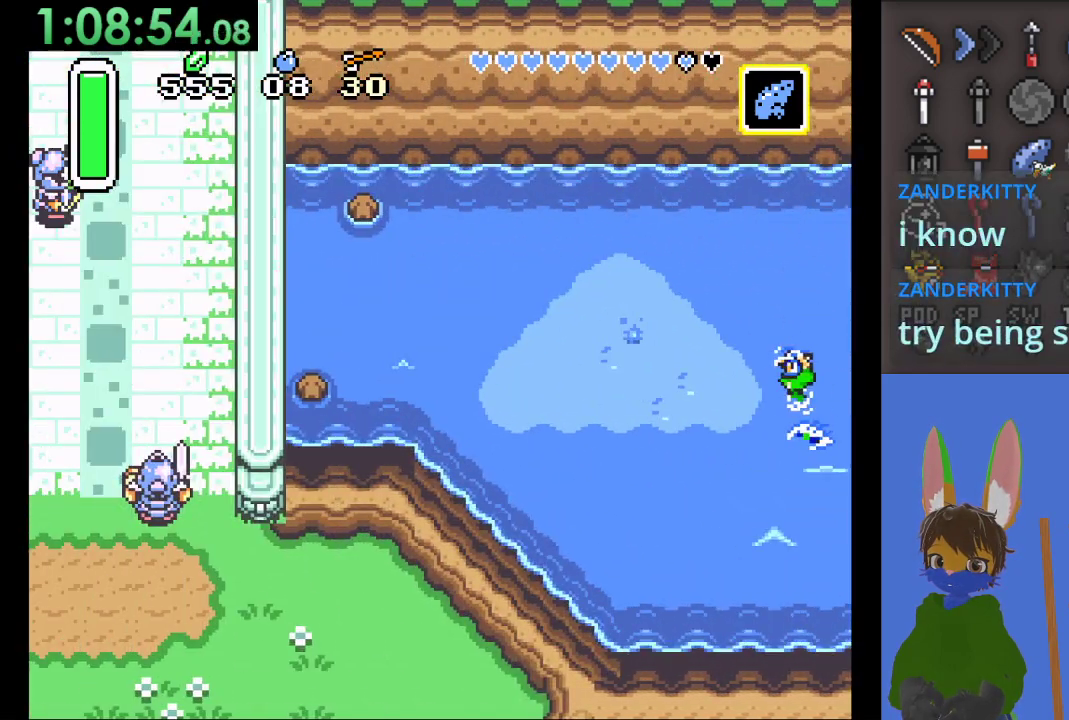
{"buttons": ["CROSS"], "left_stick": "left", "right_stick": "center", "events": [[33, "left_stick", "up-left"], [67, "CROSS", "down"], [200, "CROSS", "up"], [233, "left_stick", "left"], [267, "CROSS", "down"], [433, "CROSS", "up"], [500, "CROSS", "down"]]}
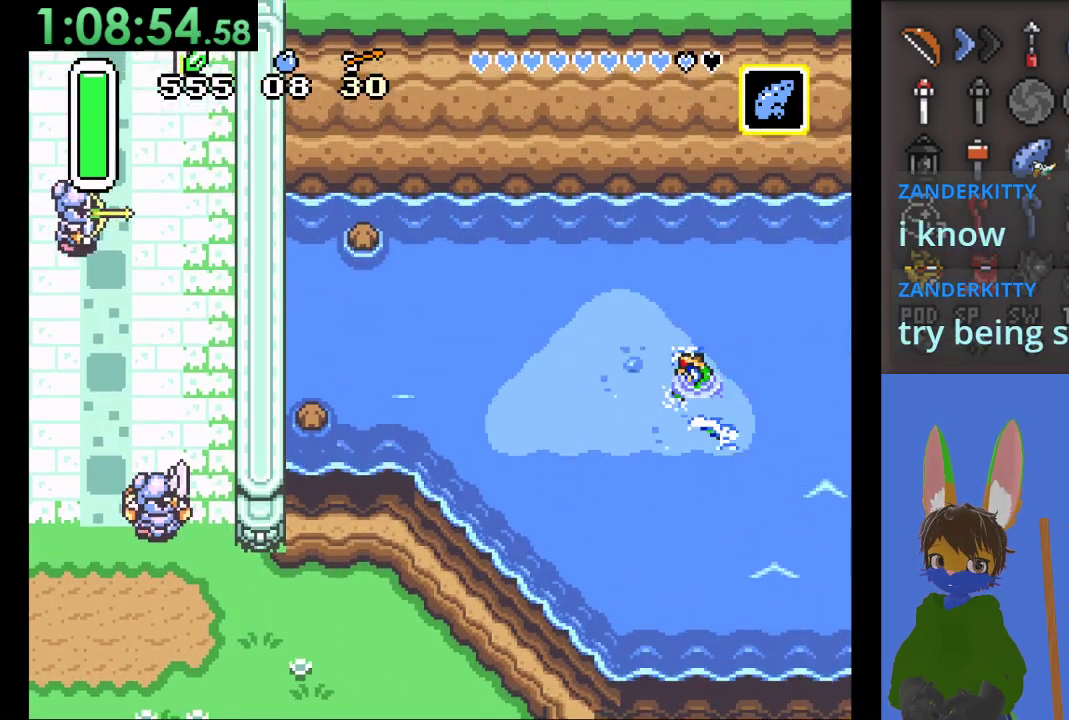
{"buttons": ["CROSS"], "left_stick": "left", "right_stick": "center", "events": [[167, "CROSS", "up"], [200, "CROSS", "down"], [367, "CROSS", "up"], [433, "CROSS", "down"]]}